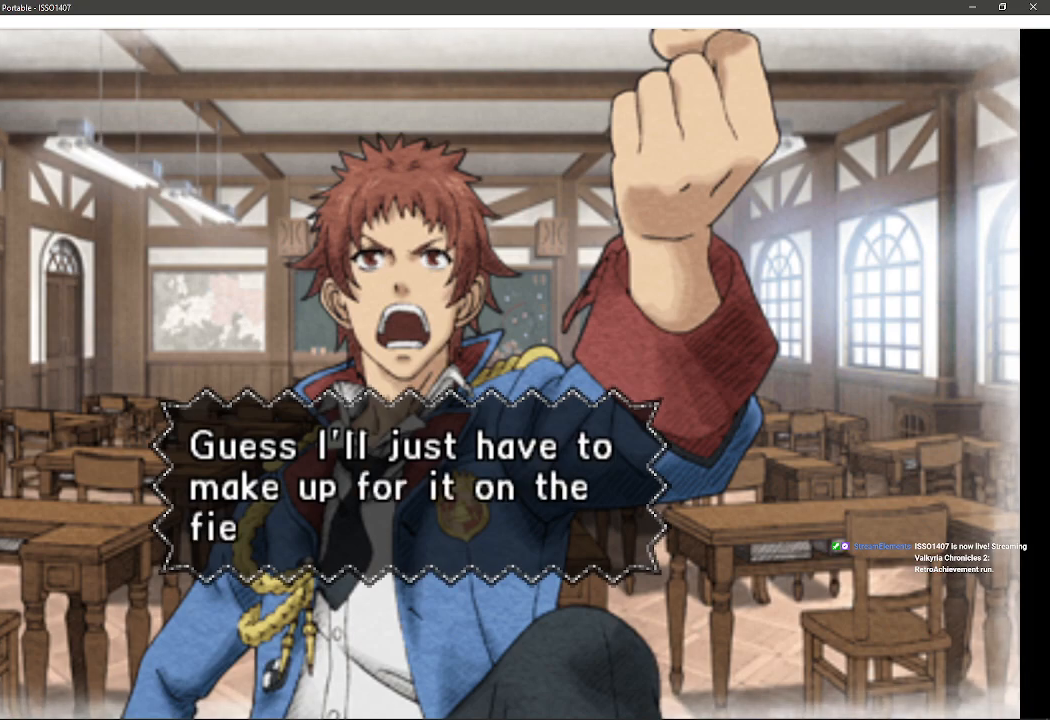
Gameplay with a controller (PlayStation layout); each line is a JSON object with the inputs held at the frame after it (dt_ms = milliseconds from this image to that frame). "events" lists button and stick changes between this image and that frame as [ms after this image, input, new state], when the widget could be followed in between. Not read: SQUARE TRIANGLE.
{"dt_ms": 500, "buttons": [], "left_stick": "center", "right_stick": "center", "events": []}
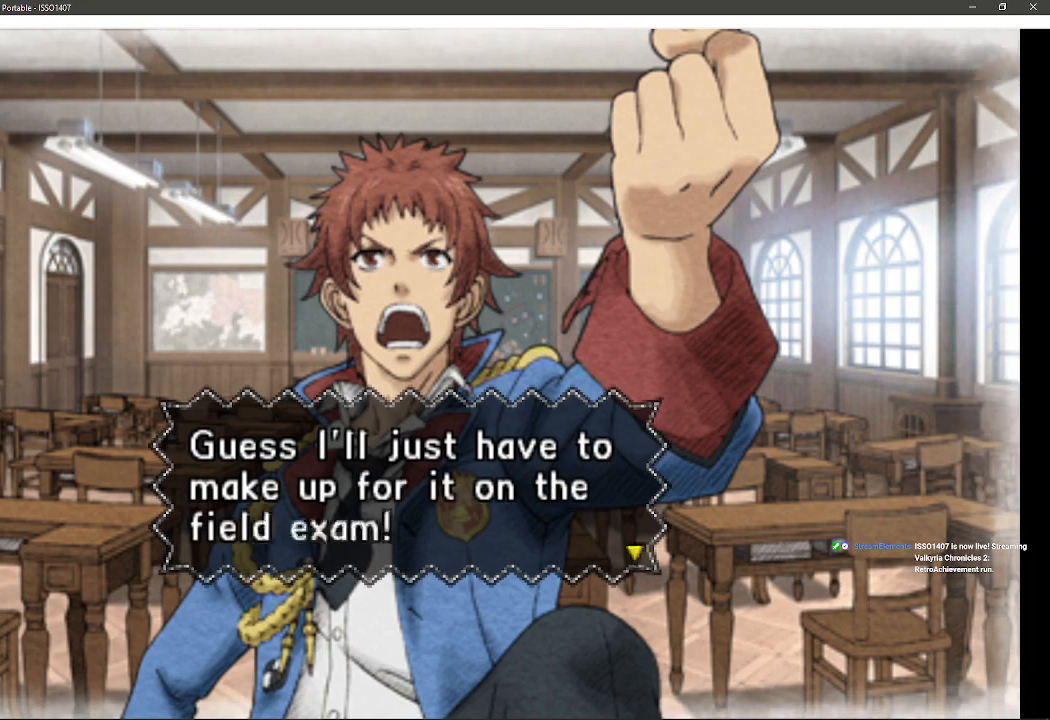
{"dt_ms": 500, "buttons": [], "left_stick": "center", "right_stick": "center", "events": []}
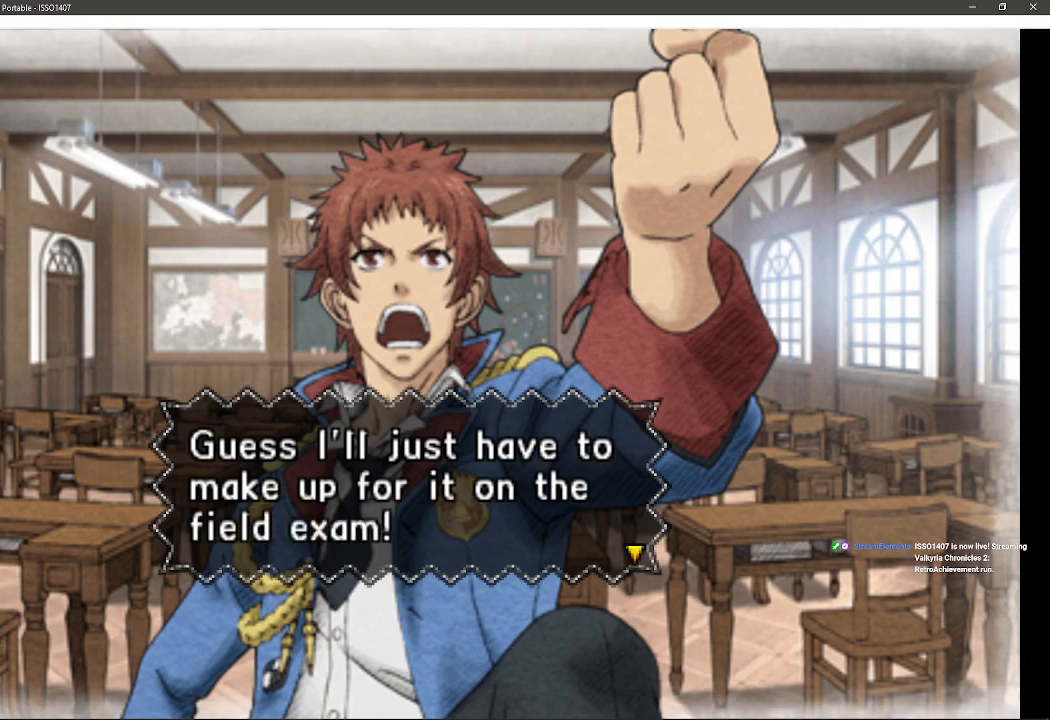
{"dt_ms": 500, "buttons": [], "left_stick": "center", "right_stick": "center", "events": [[217, "CROSS", "down"], [450, "CROSS", "up"]]}
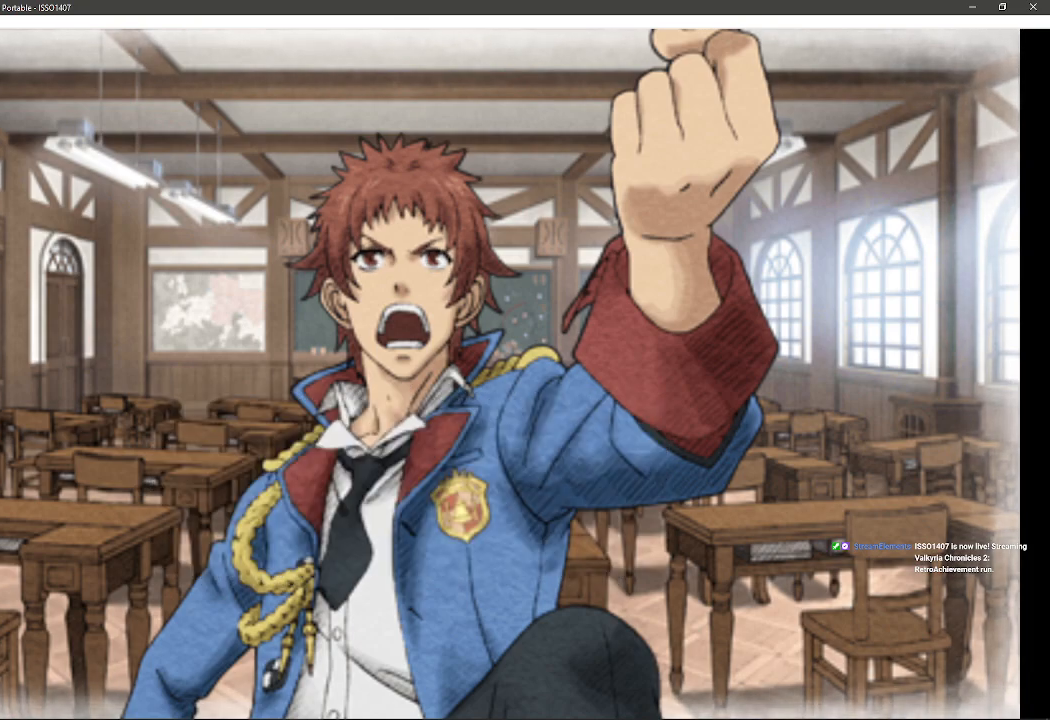
{"dt_ms": 1000, "buttons": [], "left_stick": "center", "right_stick": "center", "events": [[500, "CROSS", "down"], [633, "CROSS", "up"]]}
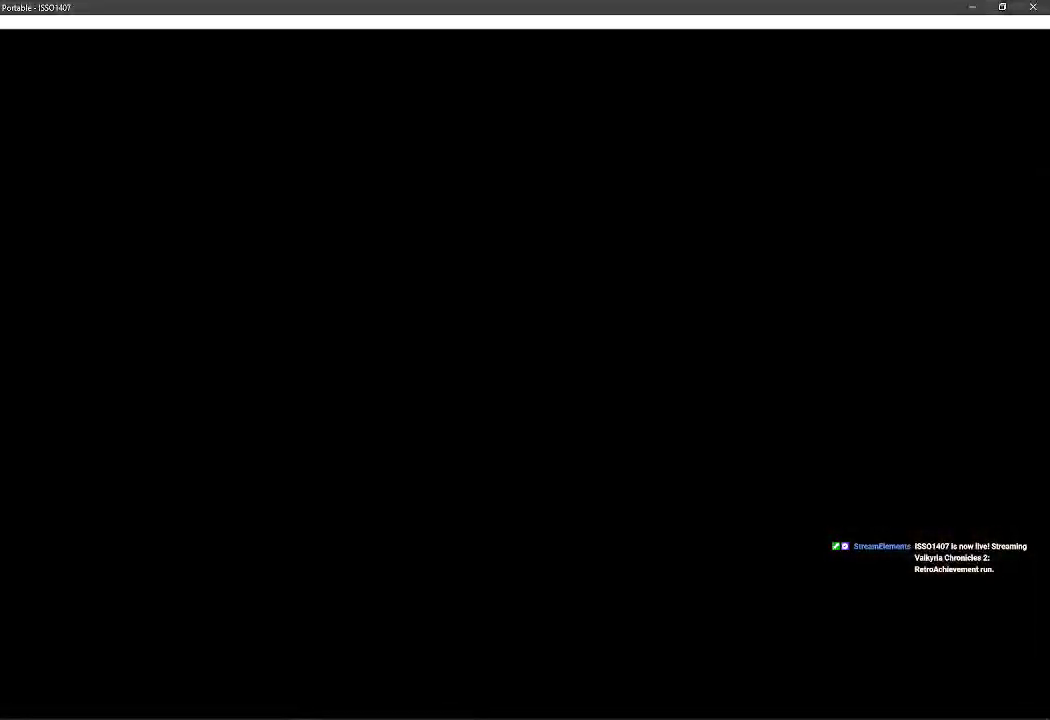
{"dt_ms": 500, "buttons": [], "left_stick": "center", "right_stick": "center", "events": []}
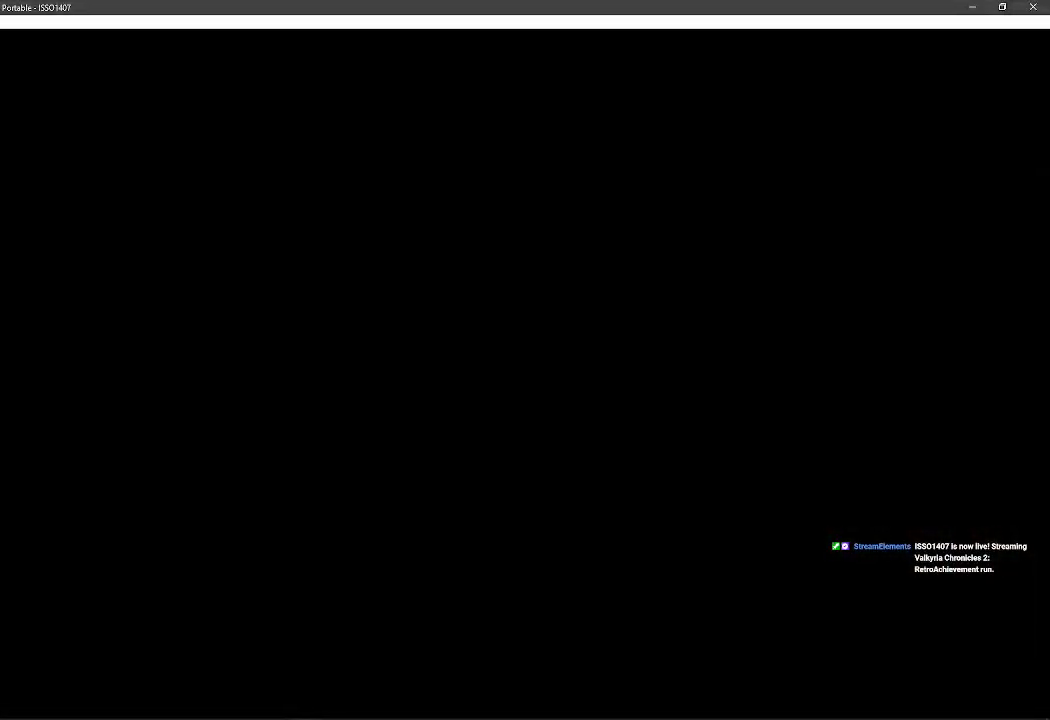
{"dt_ms": 500, "buttons": [], "left_stick": "center", "right_stick": "center", "events": []}
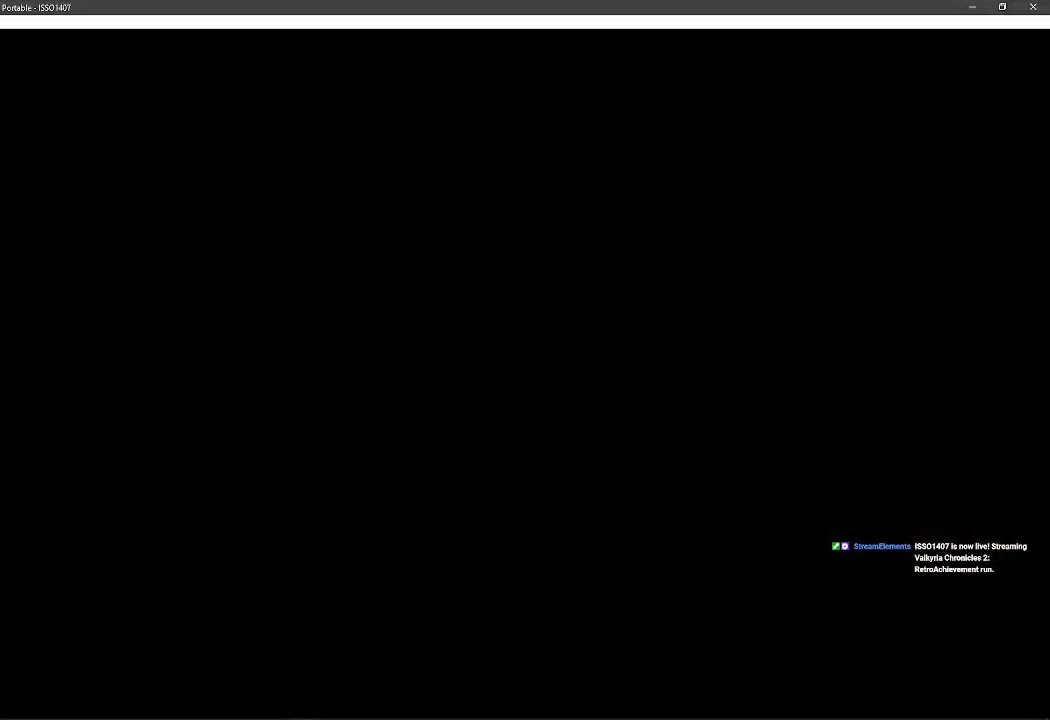
{"dt_ms": 500, "buttons": [], "left_stick": "center", "right_stick": "center", "events": []}
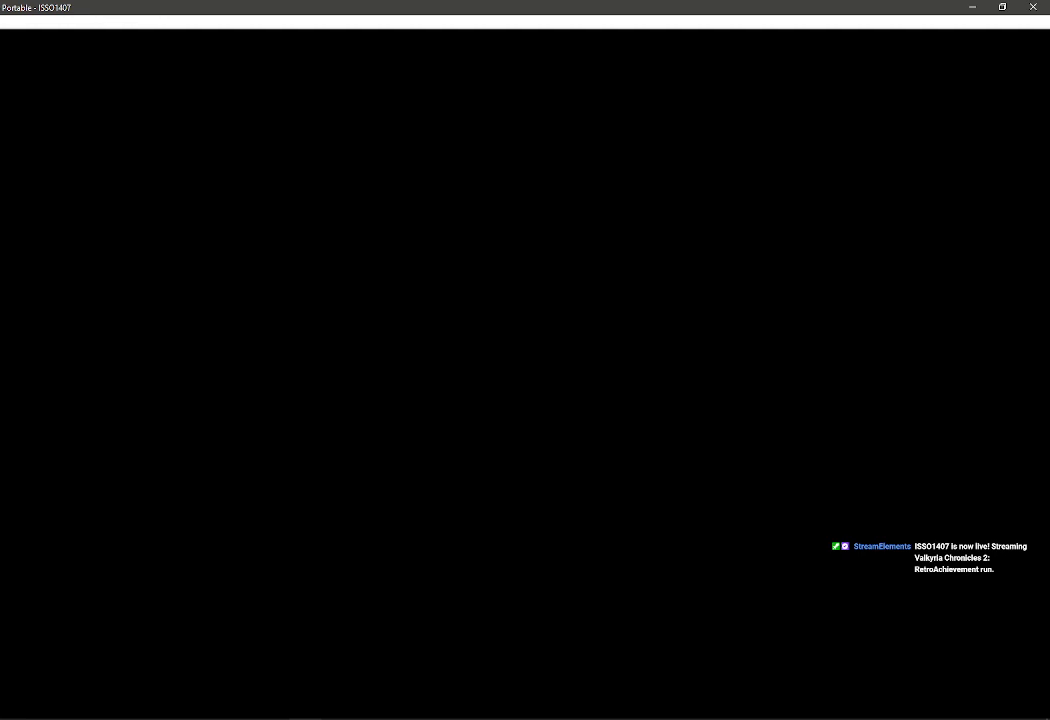
{"dt_ms": 500, "buttons": [], "left_stick": "center", "right_stick": "center", "events": []}
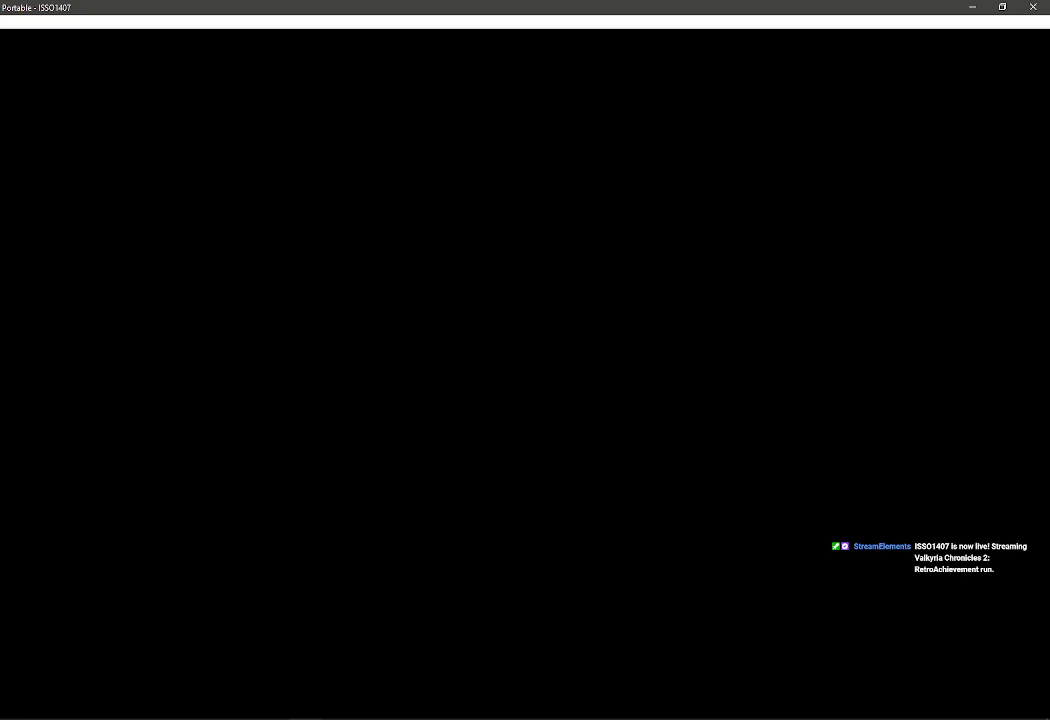
{"dt_ms": 500, "buttons": [], "left_stick": "center", "right_stick": "center", "events": []}
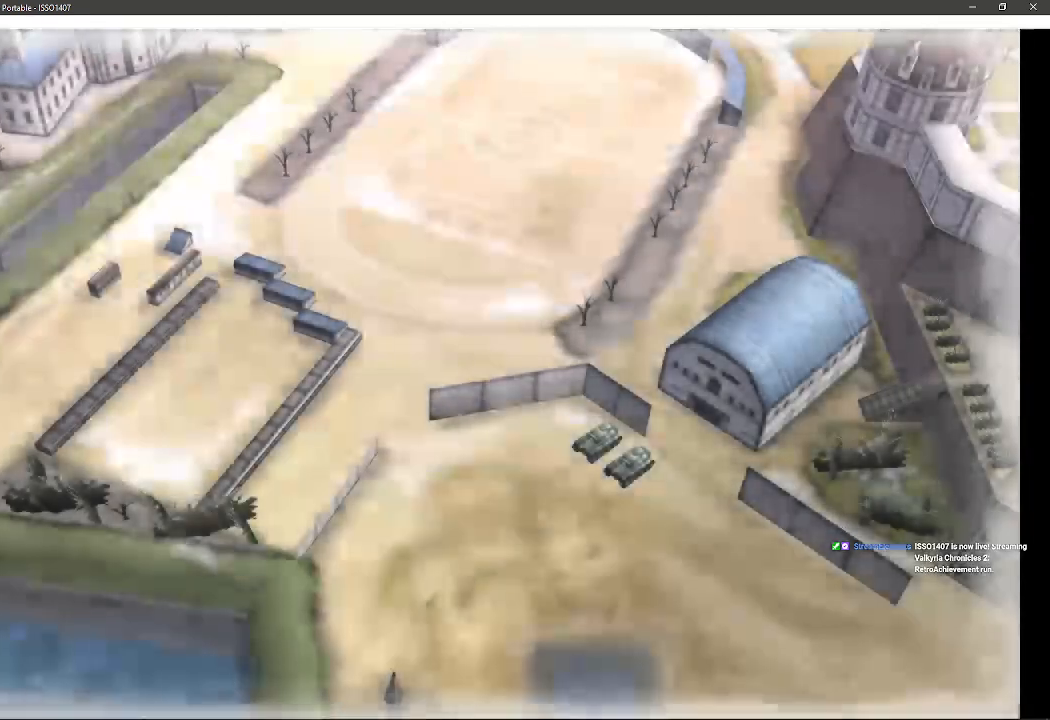
{"dt_ms": 500, "buttons": [], "left_stick": "center", "right_stick": "center", "events": []}
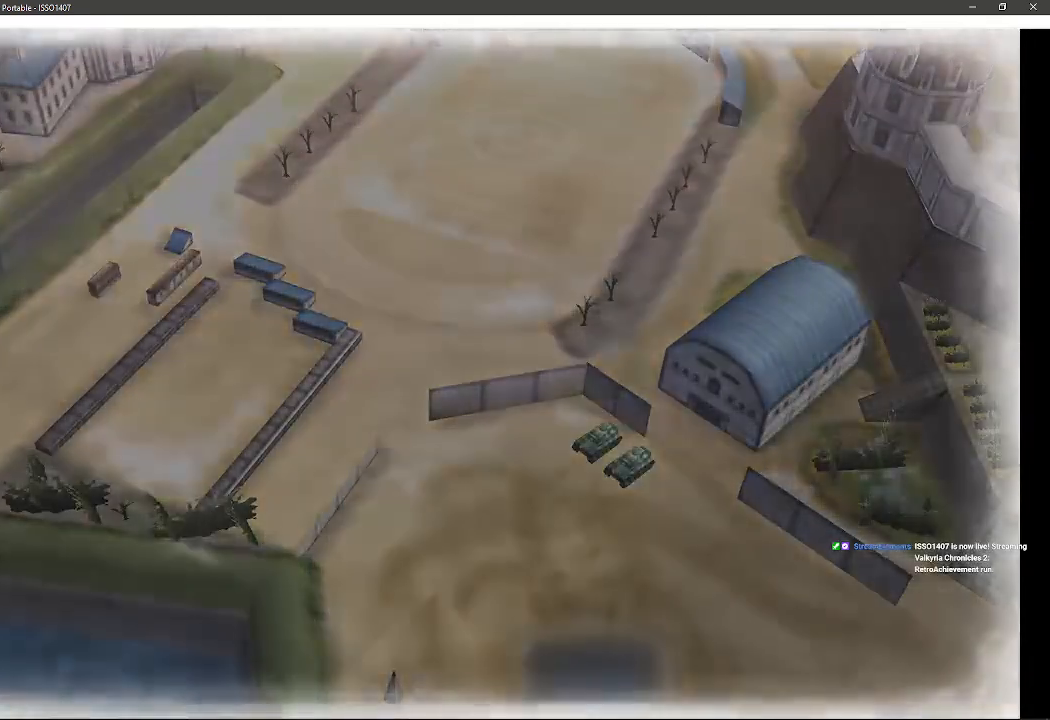
{"dt_ms": 500, "buttons": [], "left_stick": "center", "right_stick": "center"}
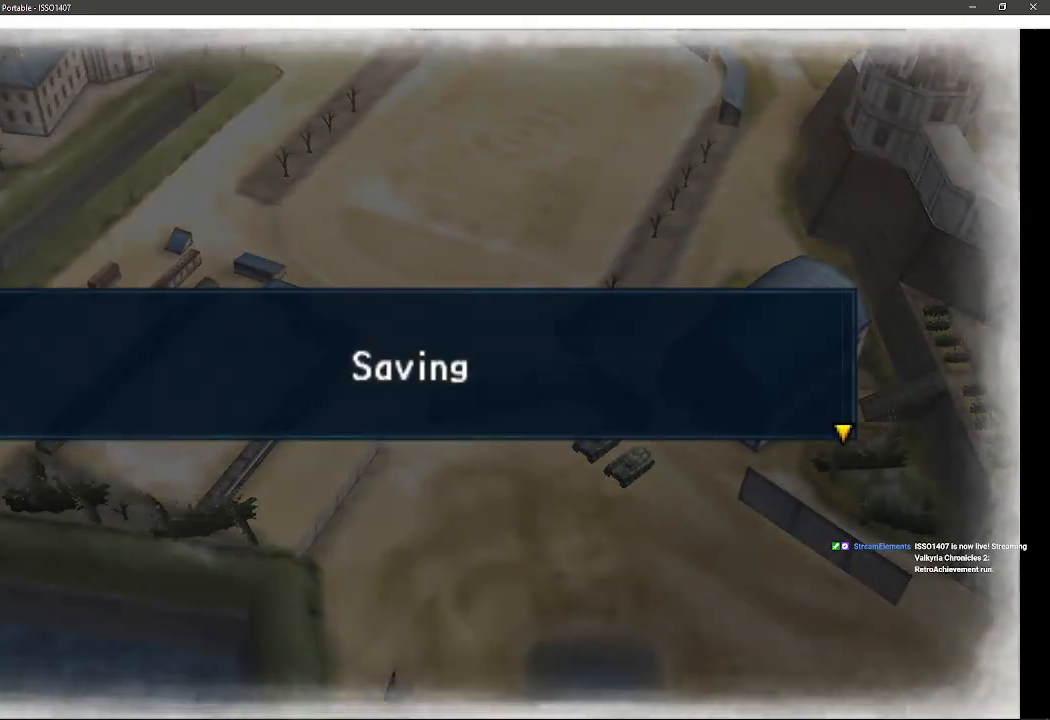
{"dt_ms": 500, "buttons": ["CROSS"], "left_stick": "center", "right_stick": "center", "events": [[367, "CROSS", "down"]]}
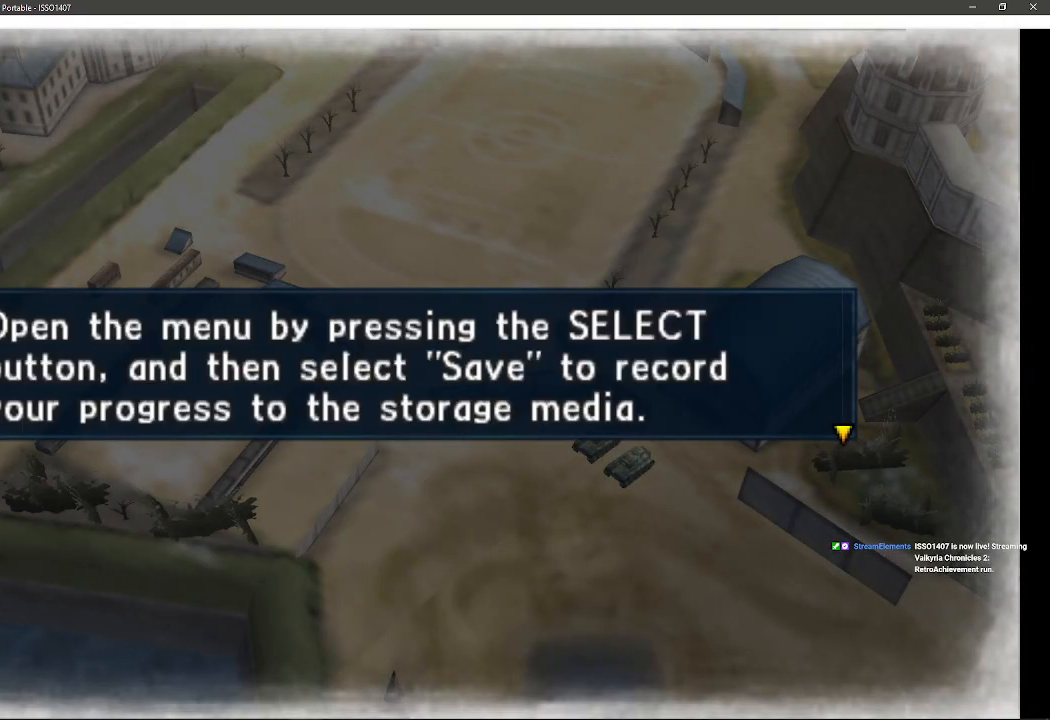
{"dt_ms": 500, "buttons": [], "left_stick": "center", "right_stick": "center", "events": [[117, "CROSS", "up"]]}
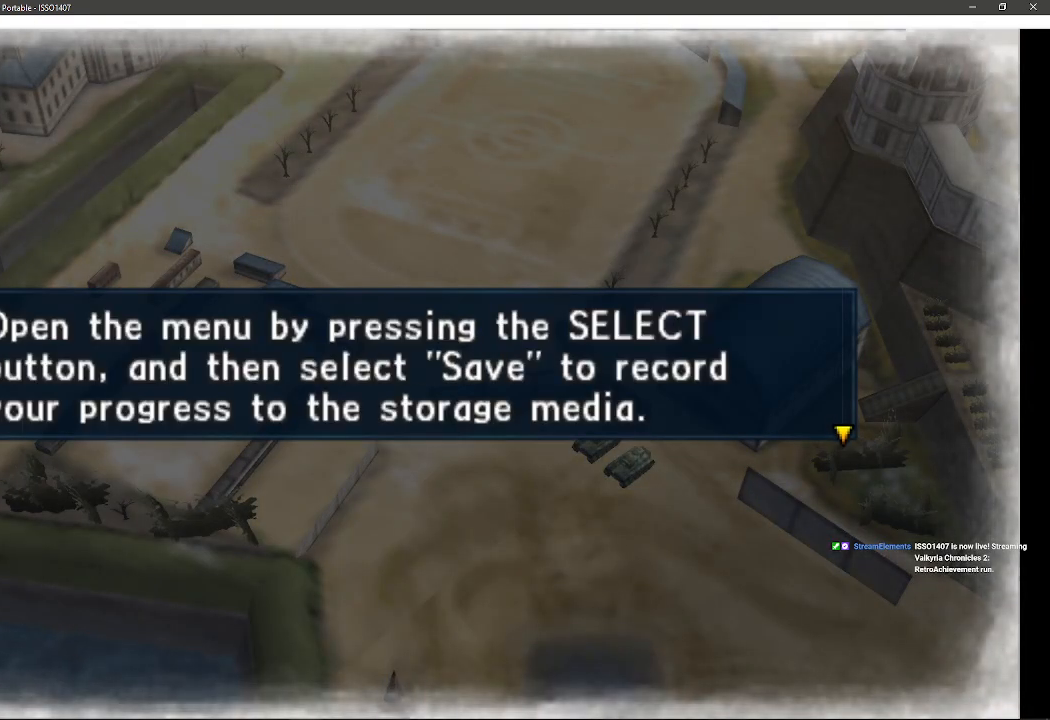
{"dt_ms": 500, "buttons": [], "left_stick": "center", "right_stick": "center", "events": []}
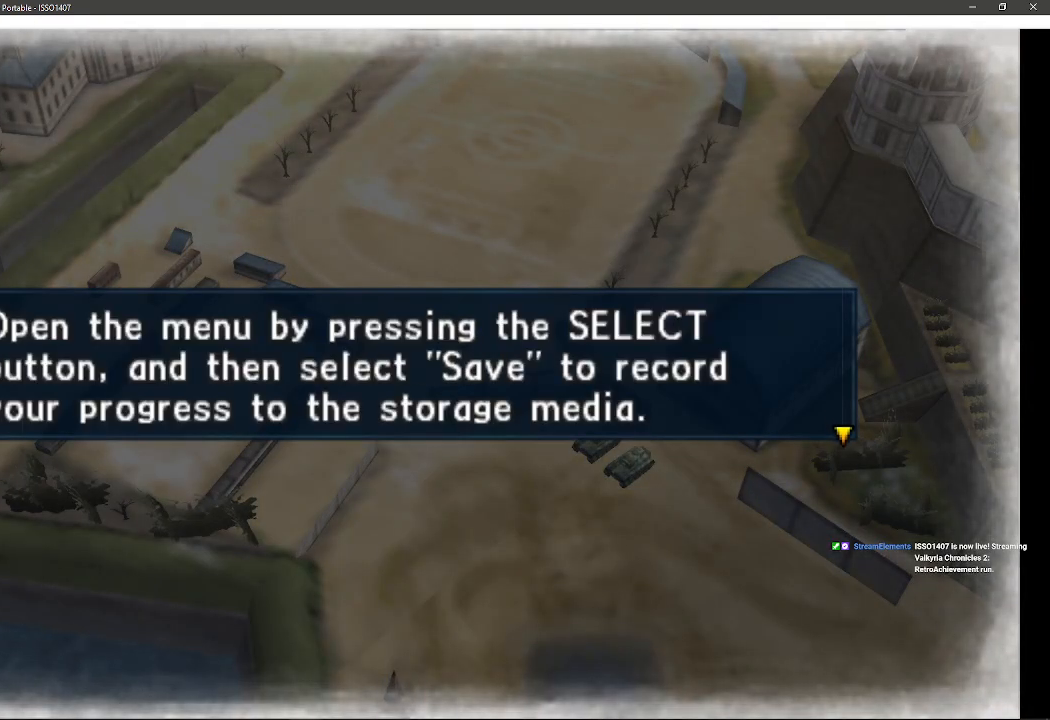
{"dt_ms": 500, "buttons": [], "left_stick": "center", "right_stick": "center", "events": []}
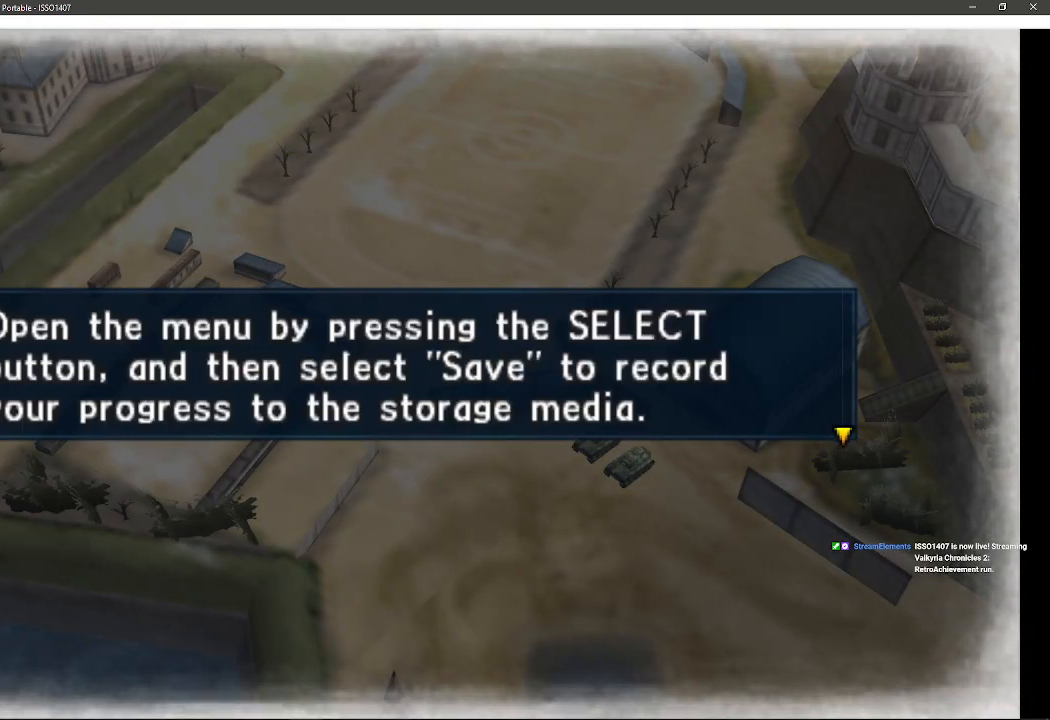
{"dt_ms": 500, "buttons": ["CROSS"], "left_stick": "center", "right_stick": "center", "events": [[467, "CROSS", "down"]]}
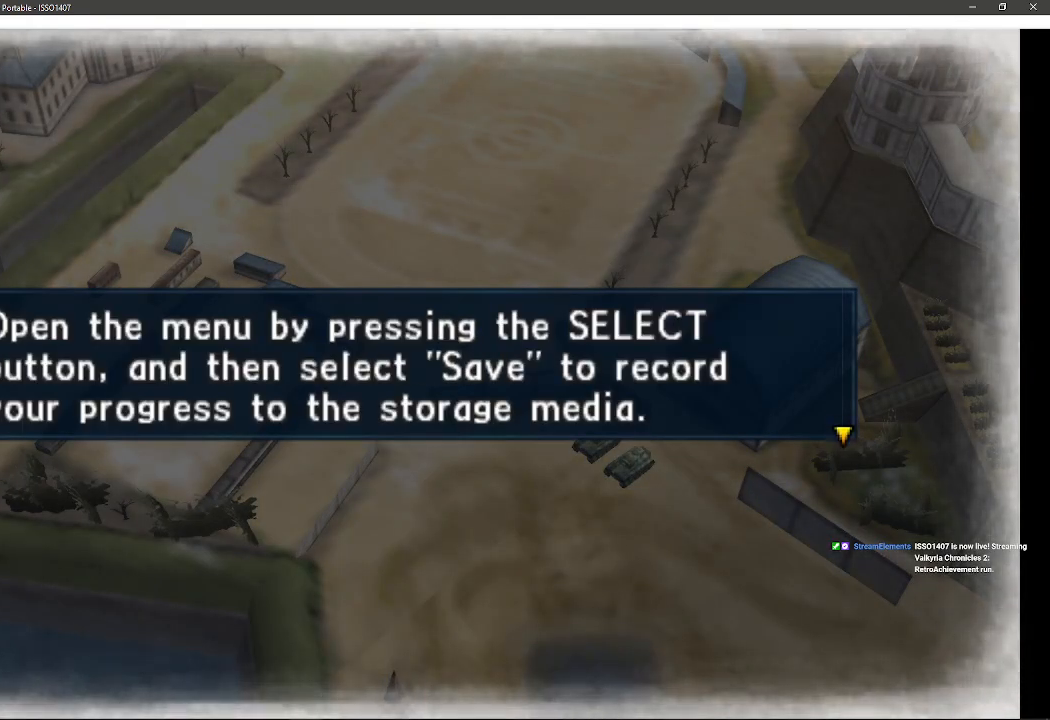
{"dt_ms": 500, "buttons": [], "left_stick": "center", "right_stick": "center", "events": [[217, "CROSS", "up"]]}
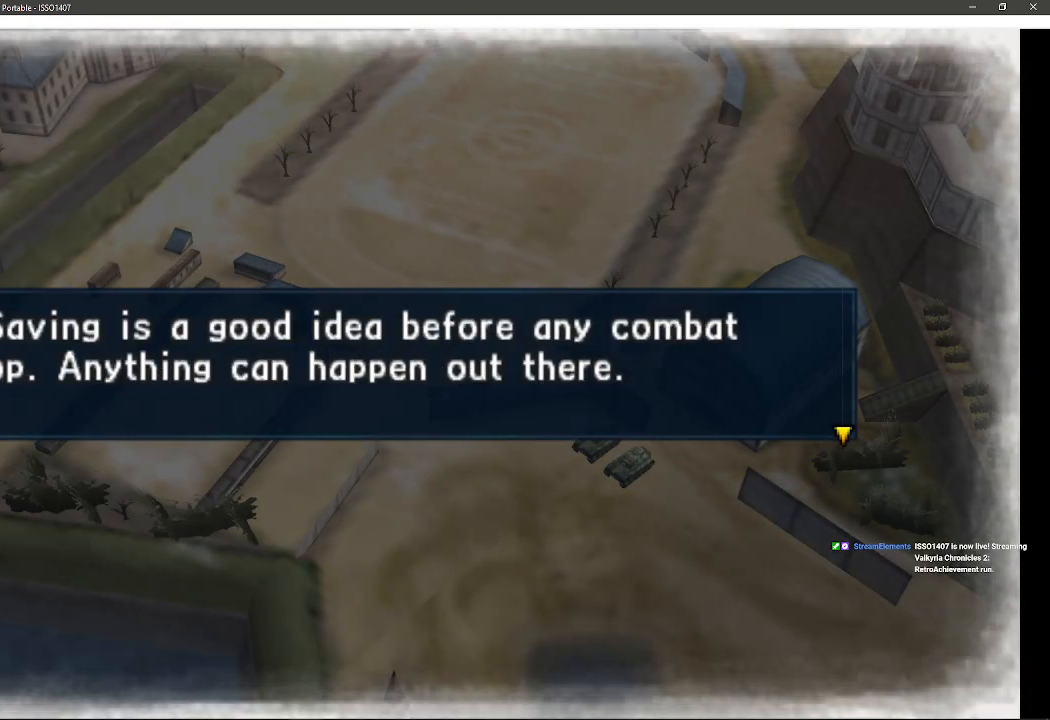
{"dt_ms": 500, "buttons": [], "left_stick": "center", "right_stick": "center", "events": []}
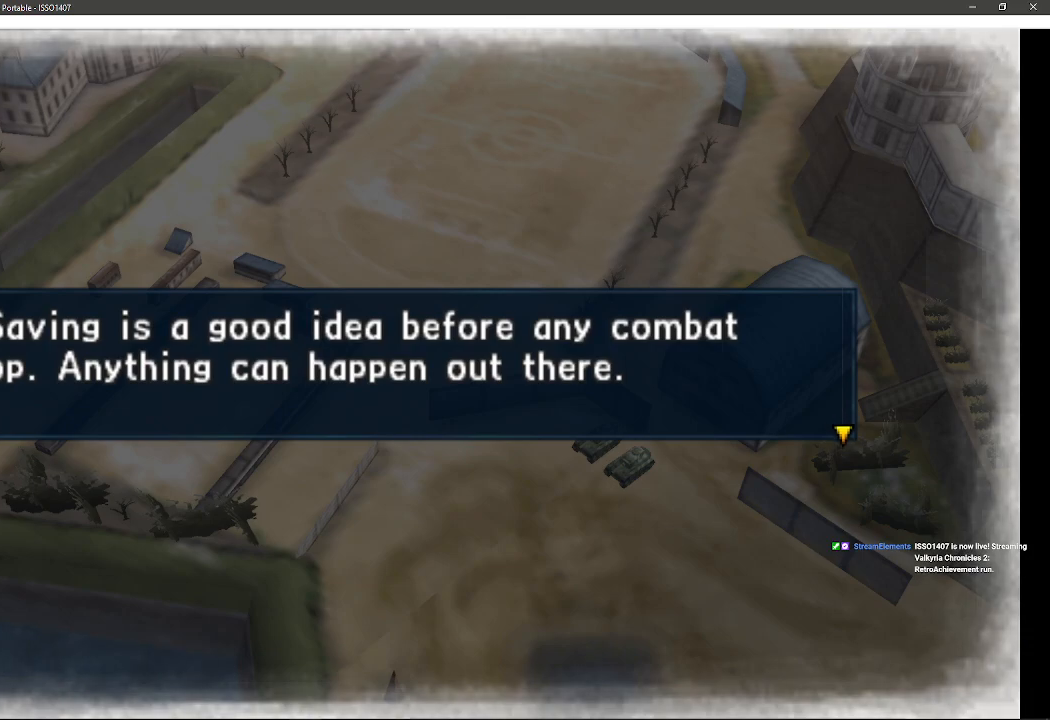
{"dt_ms": 500, "buttons": [], "left_stick": "center", "right_stick": "center", "events": []}
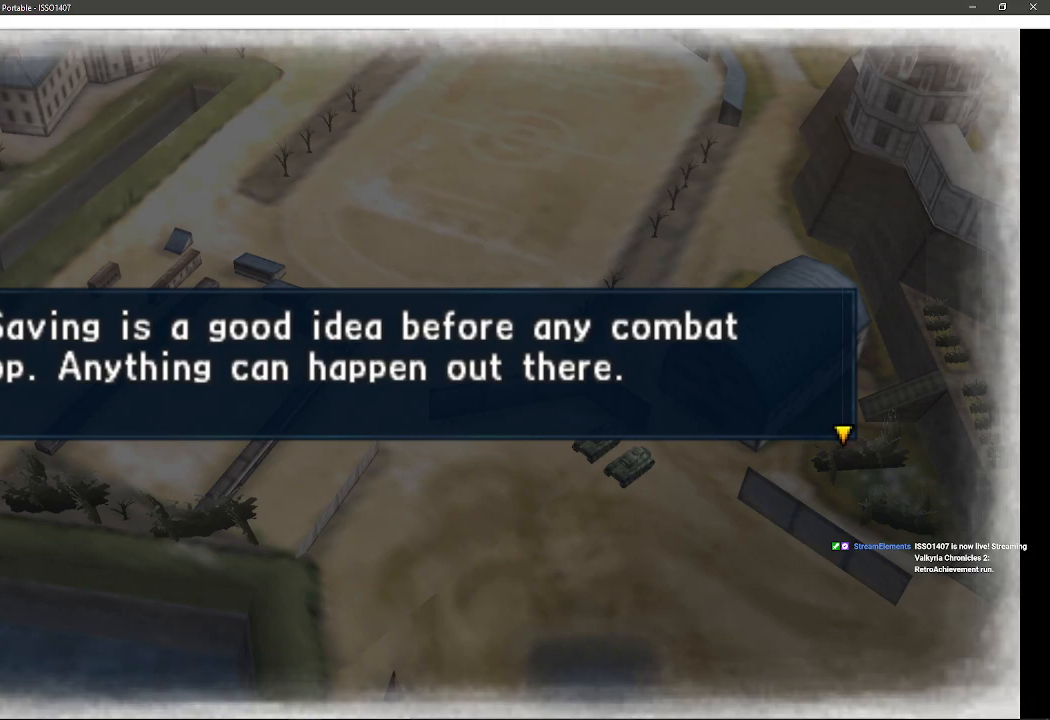
{"dt_ms": 500, "buttons": [], "left_stick": "center", "right_stick": "center", "events": []}
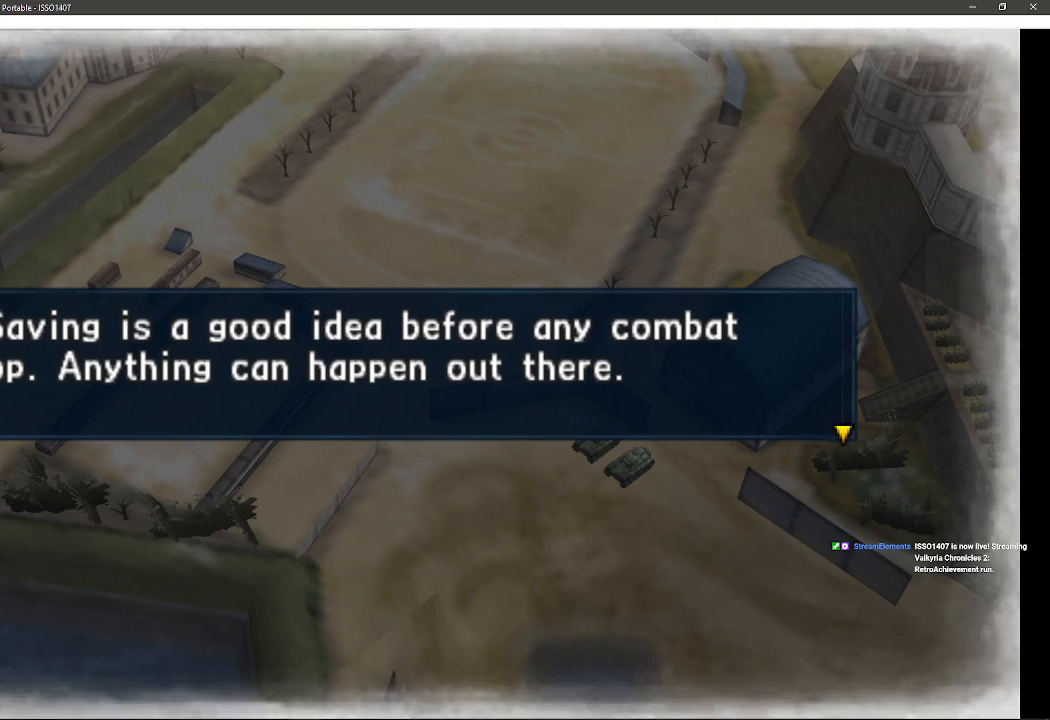
{"dt_ms": 500, "buttons": [], "left_stick": "center", "right_stick": "center", "events": []}
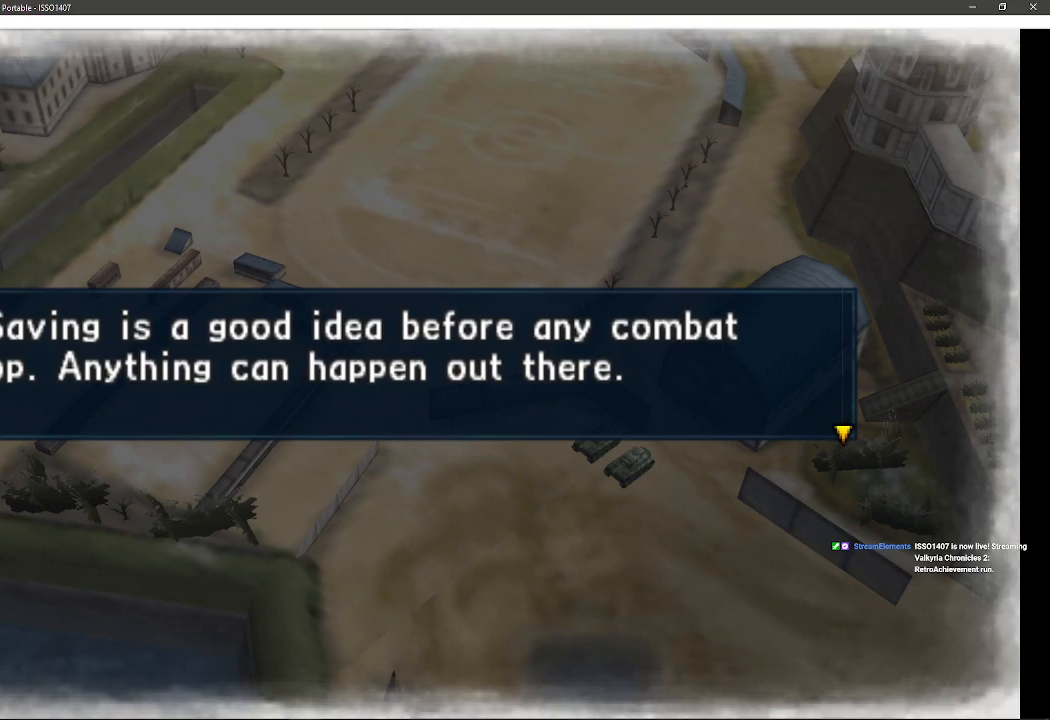
{"dt_ms": 500, "buttons": [], "left_stick": "center", "right_stick": "center", "events": [[267, "CROSS", "down"], [417, "CROSS", "up"]]}
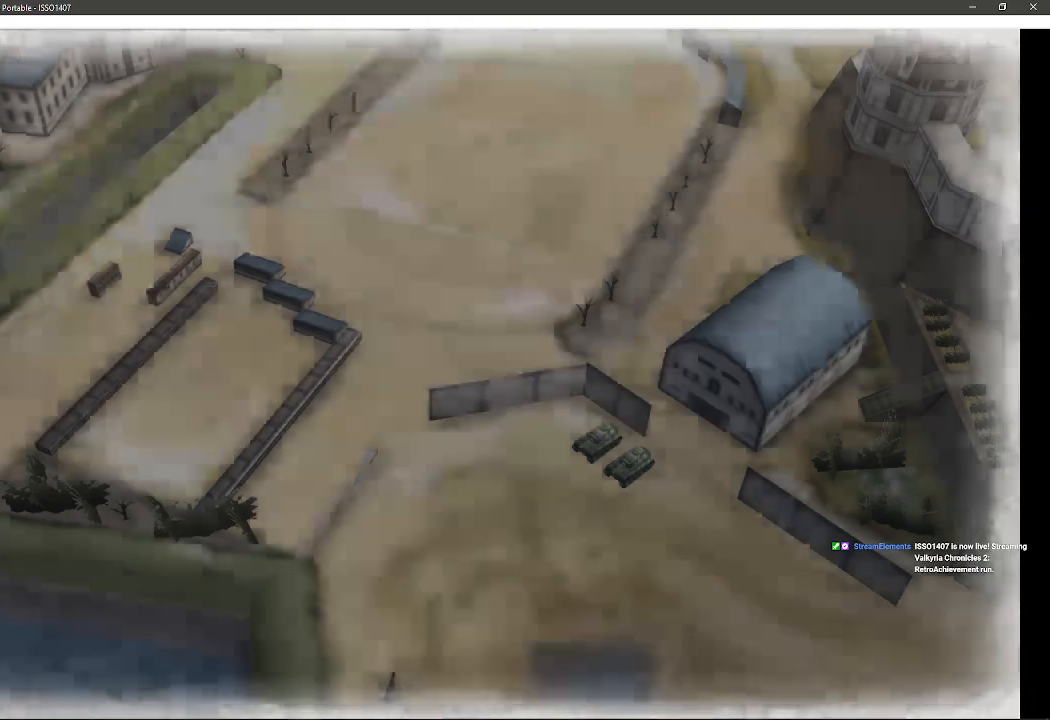
{"dt_ms": 500, "buttons": [], "left_stick": "center", "right_stick": "center", "events": []}
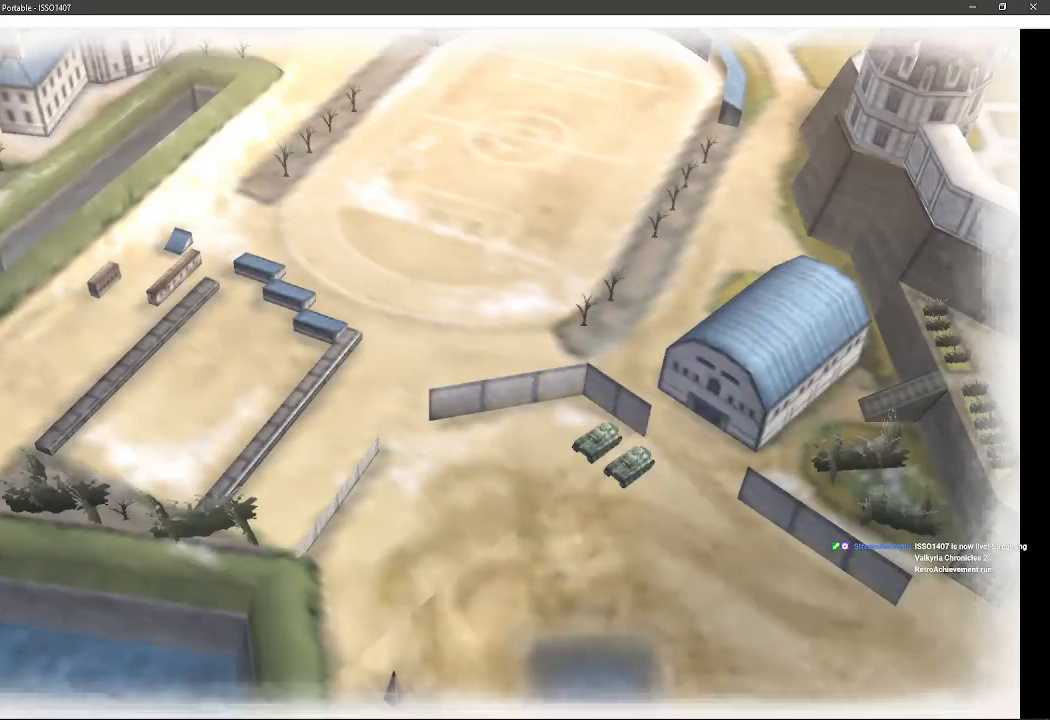
{"dt_ms": 500, "buttons": [], "left_stick": "center", "right_stick": "center", "events": []}
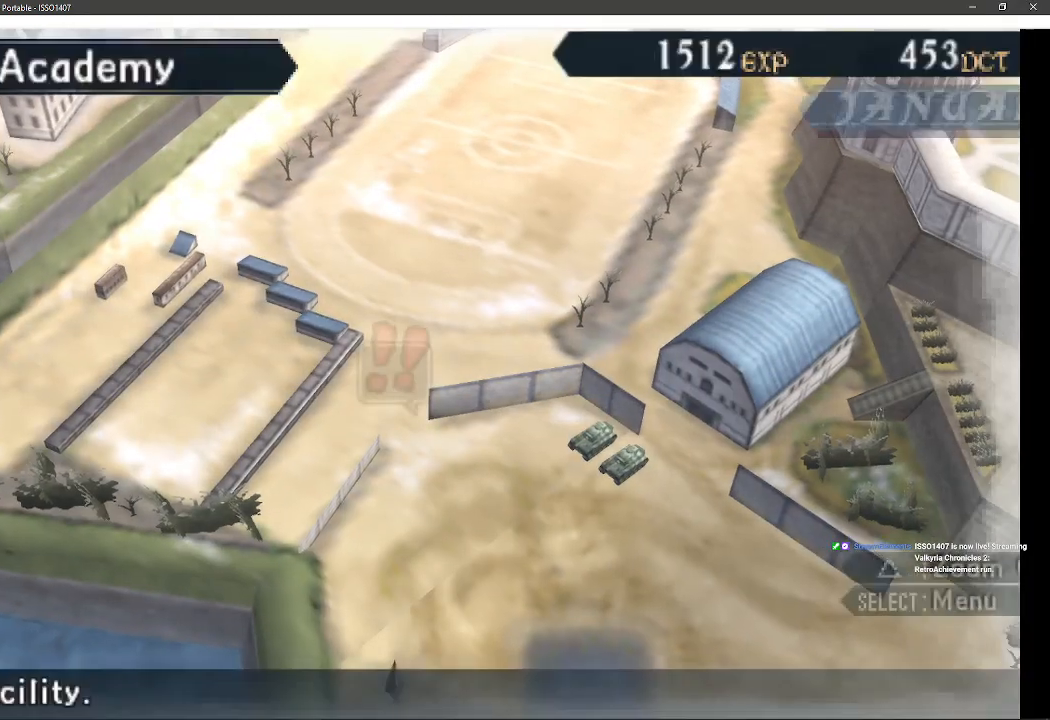
{"dt_ms": 500, "buttons": [], "left_stick": "center", "right_stick": "center", "events": []}
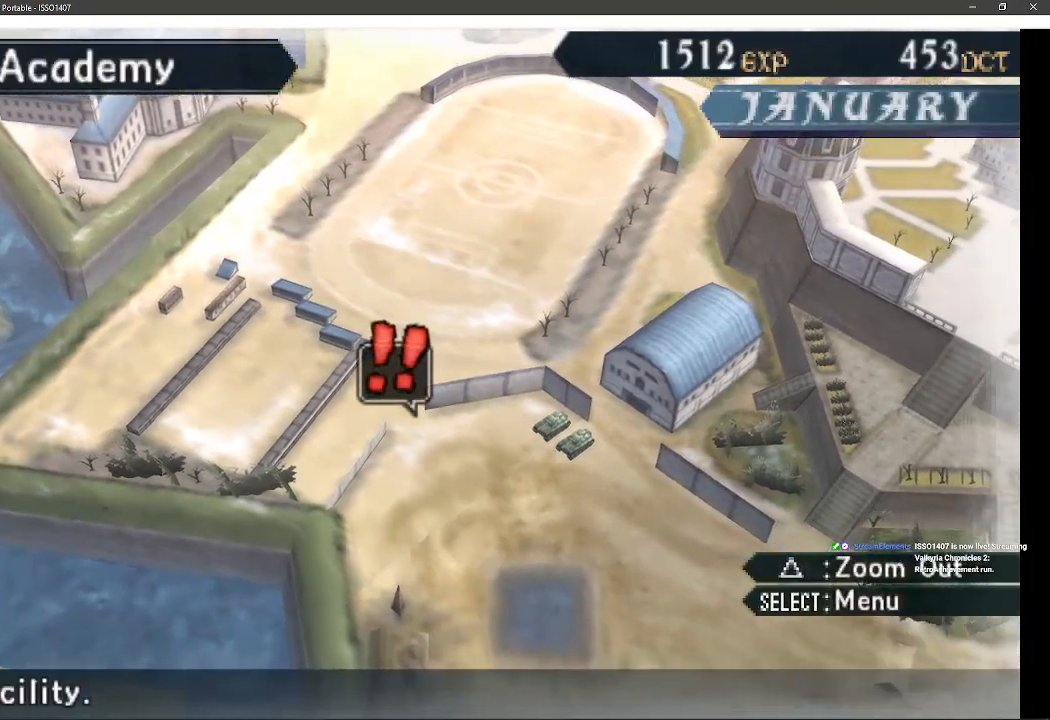
{"dt_ms": 500, "buttons": ["DPAD_RIGHT"], "left_stick": "center", "right_stick": "center", "events": [[483, "DPAD_RIGHT", "down"]]}